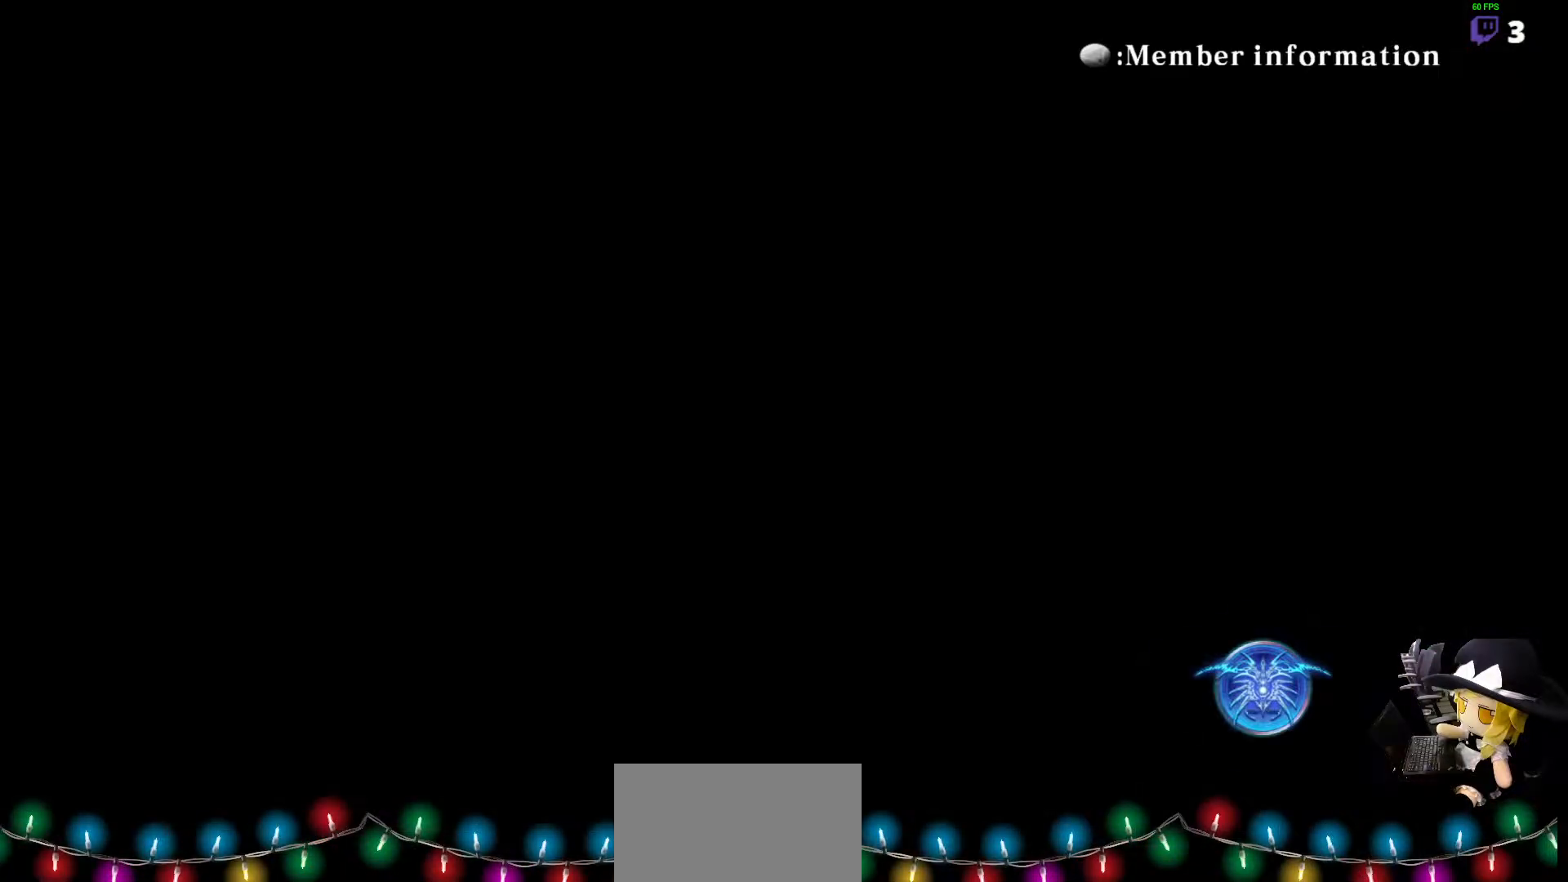
Gameplay with a controller (arcade stick); each line is a JSON object with the inputs held at the frame after it. "events" lists button and stick changes between this image and that frame as [ms after this image, input, new state], when the widget could be followed in between. Not read: L3 R3 other_buttons.
{"buttons": [], "events": []}
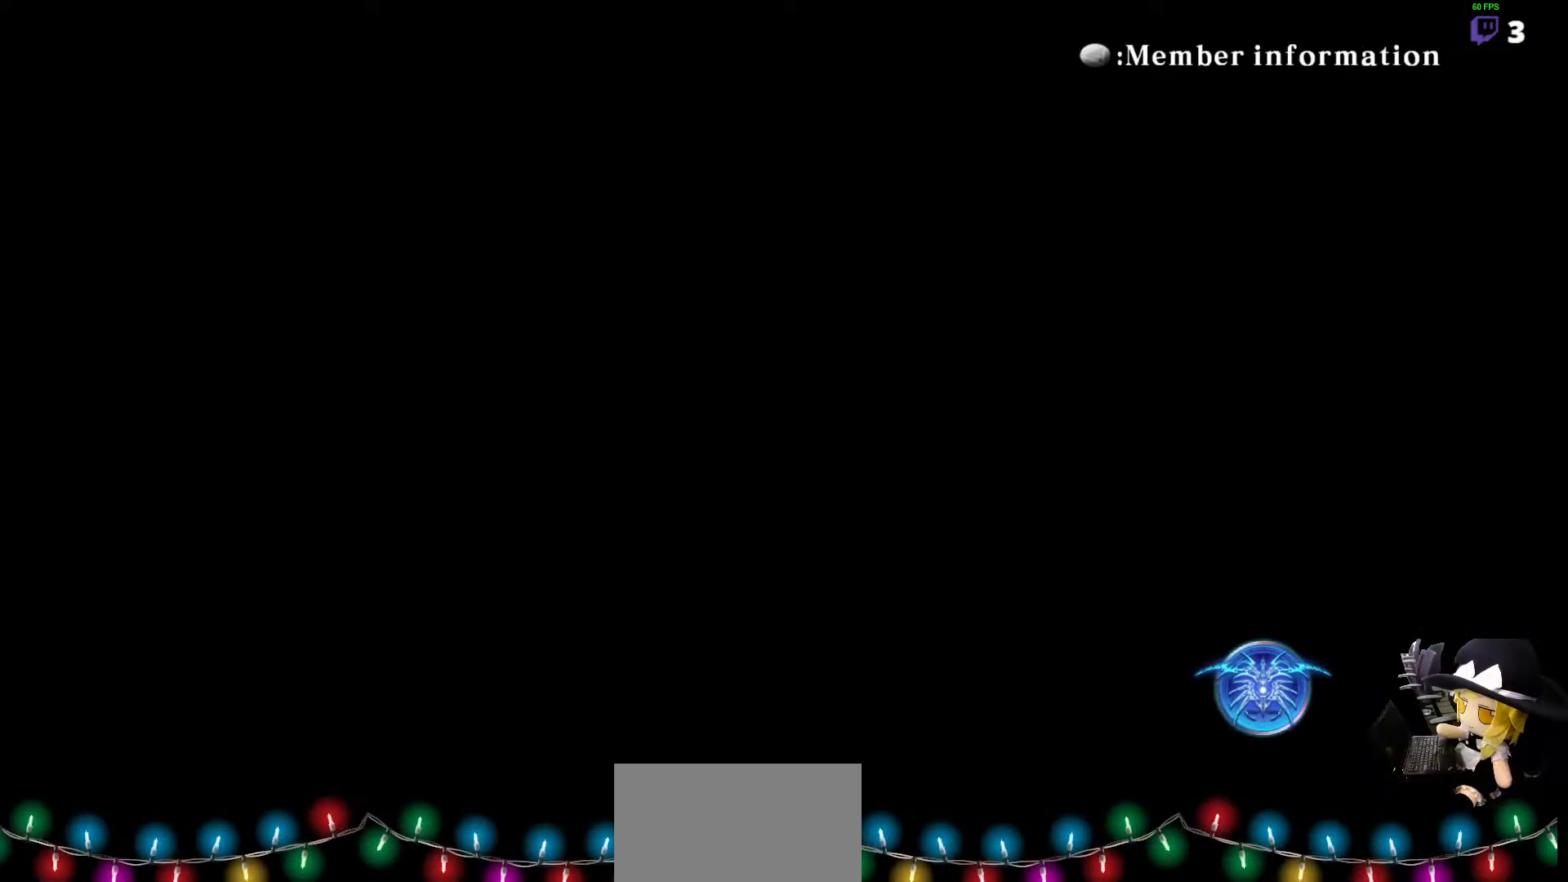
{"buttons": [], "events": []}
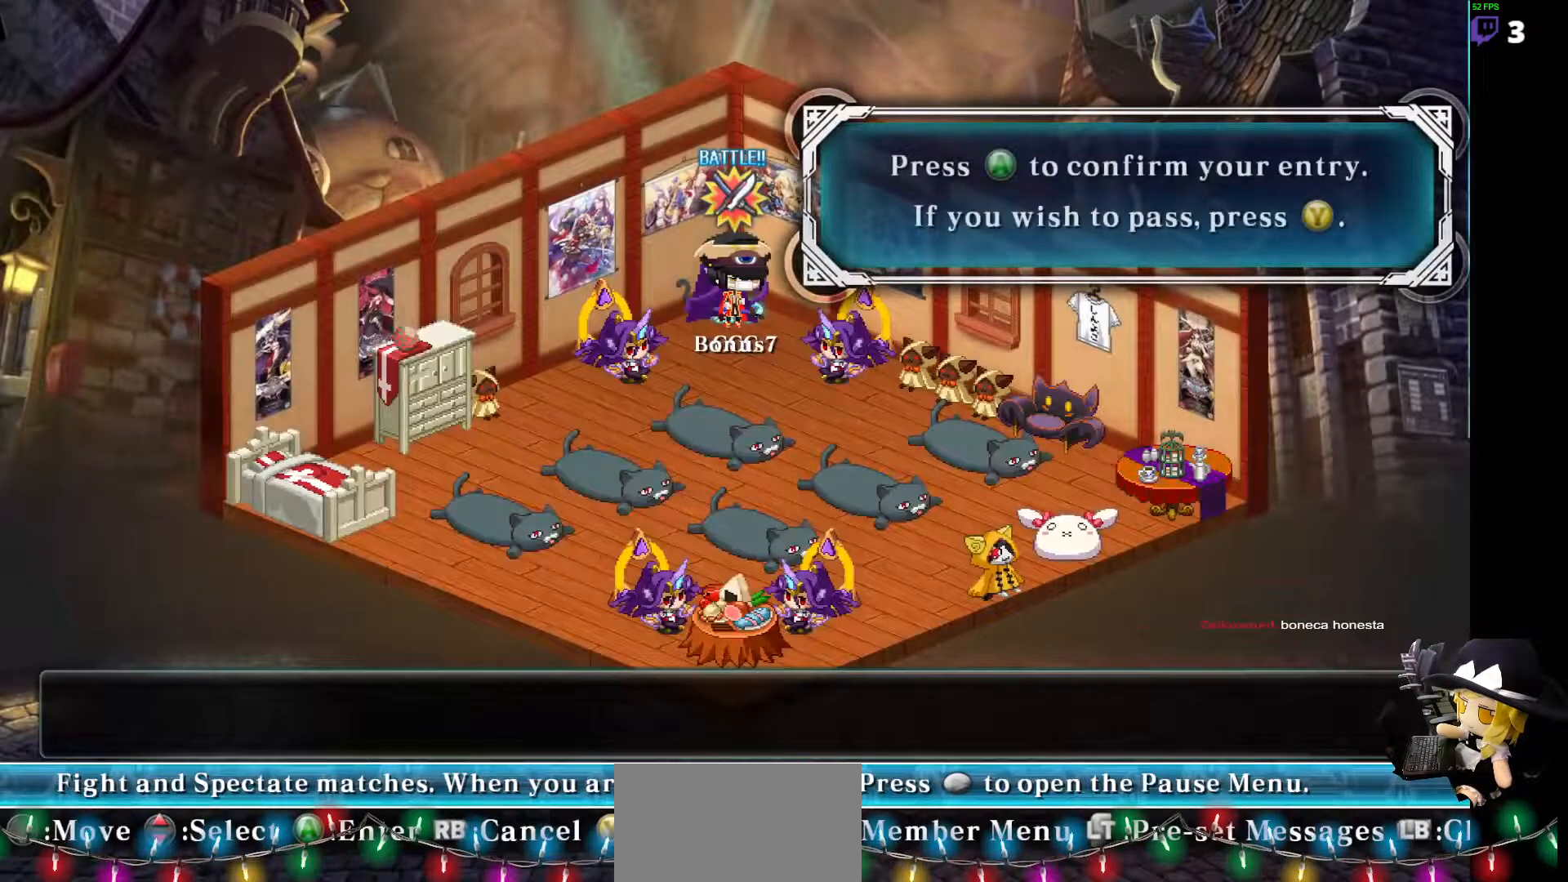
{"buttons": [], "events": []}
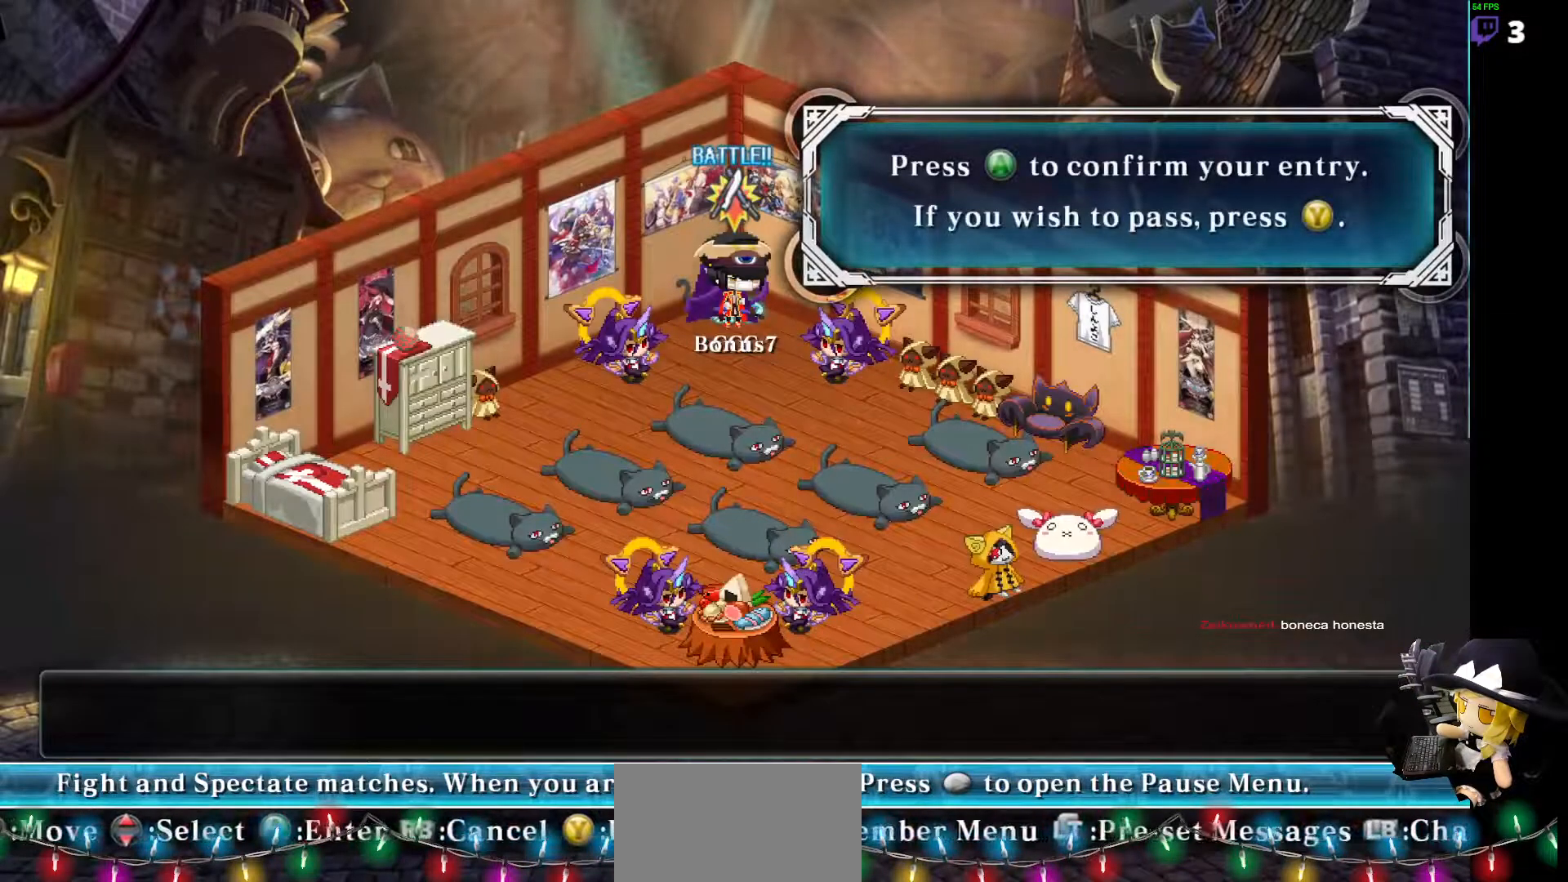
{"buttons": ["DPAD_DOWN"]}
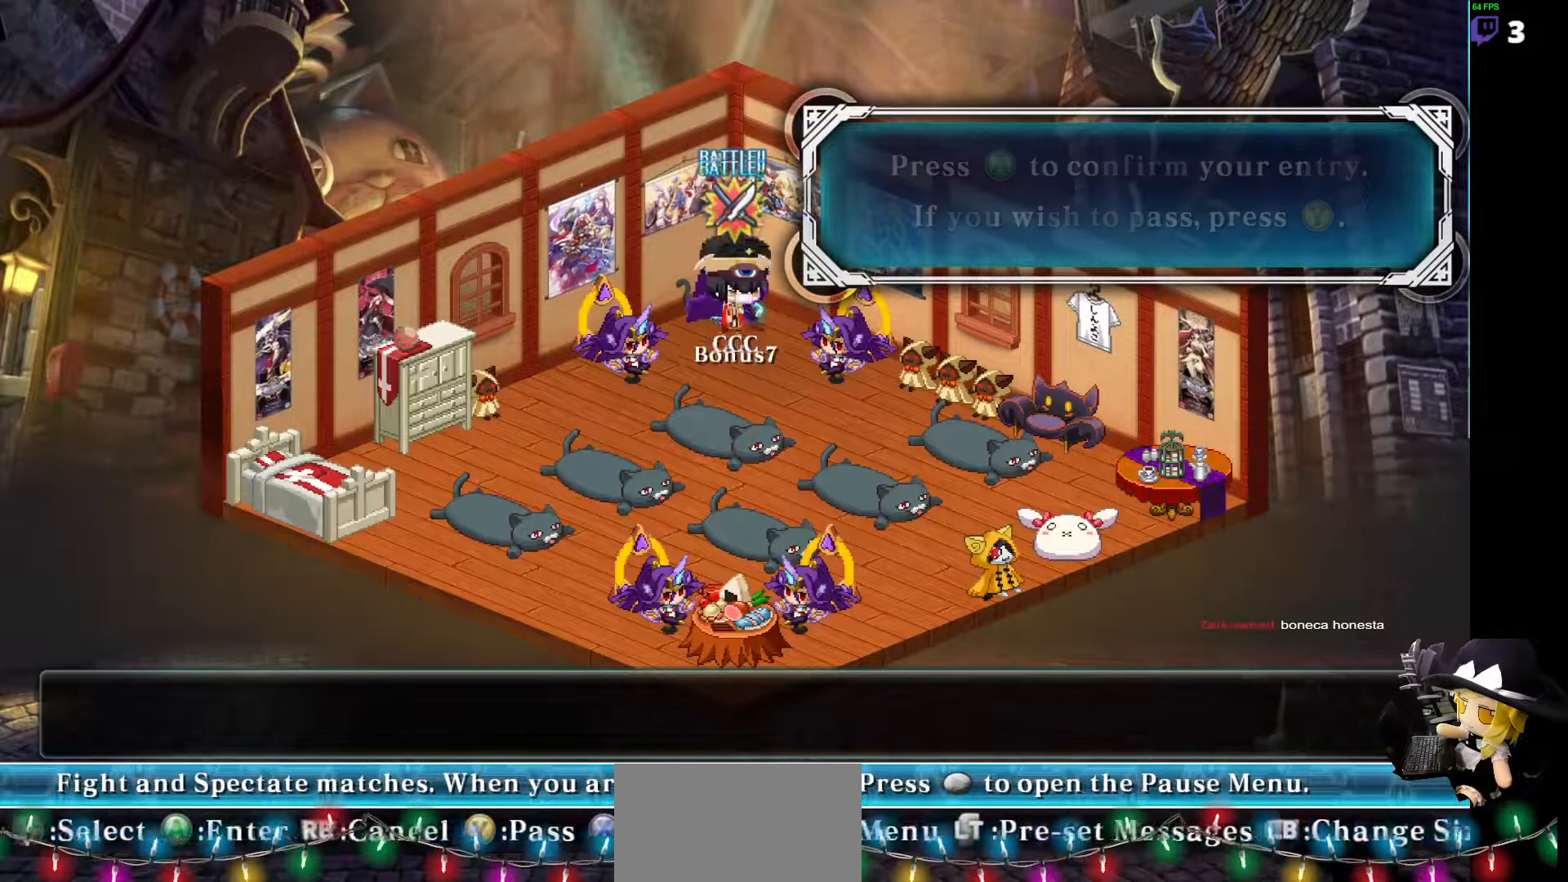
{"buttons": ["DPAD_DOWN", "DPAD_RIGHT"], "events": [[219, "DPAD_RIGHT", "down"]]}
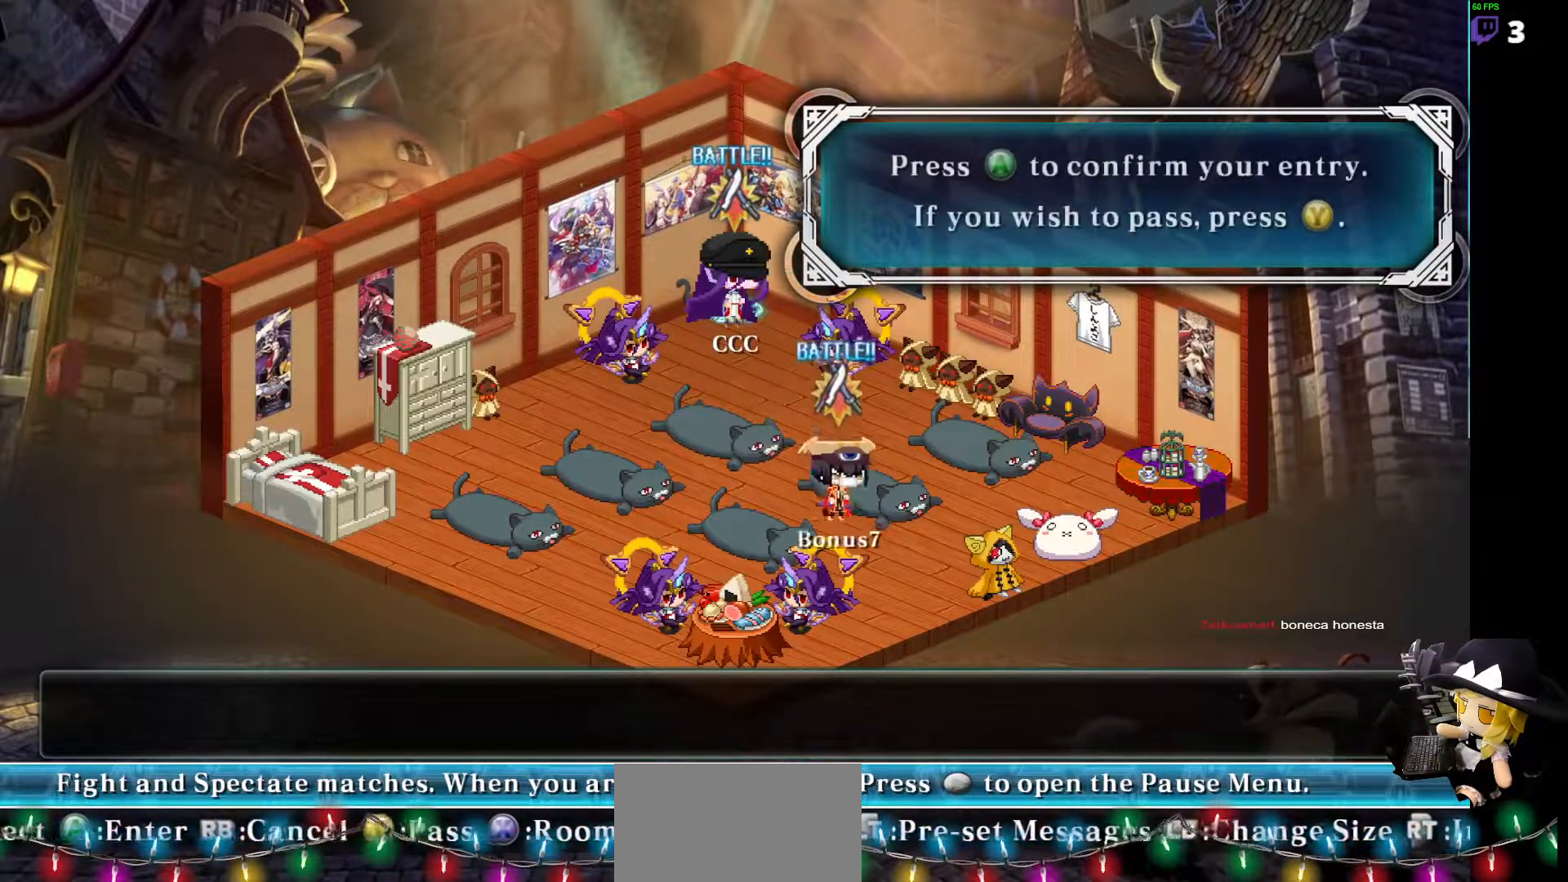
{"buttons": ["CROSS"], "events": [[85, "DPAD_RIGHT", "up"], [337, "DPAD_DOWN", "up"], [405, "CROSS", "down"]]}
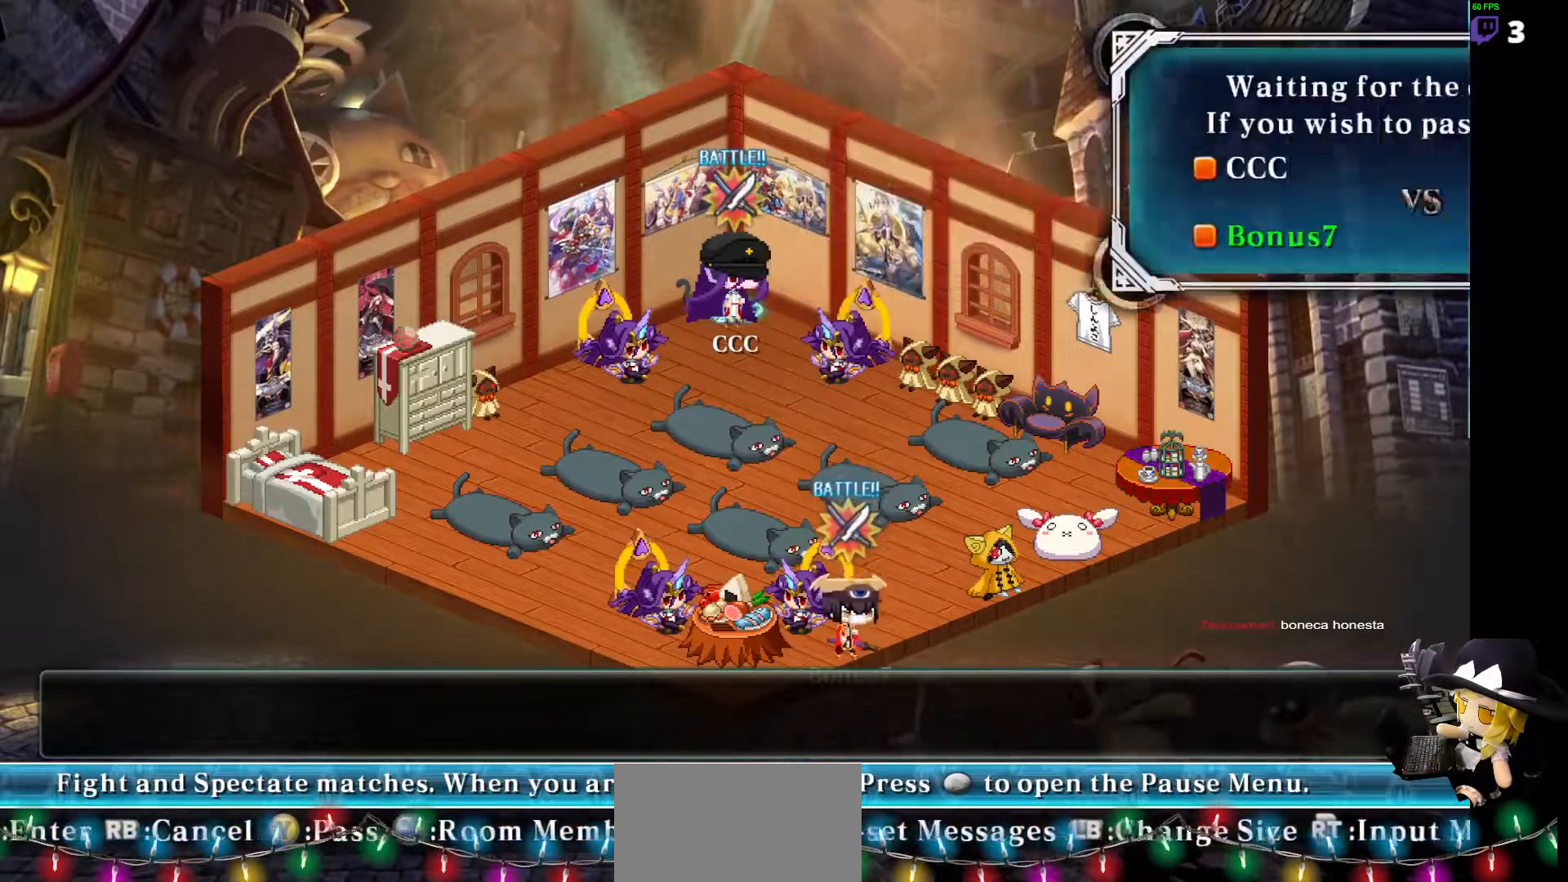
{"buttons": [], "events": [[51, "CROSS", "up"], [152, "DPAD_LEFT", "down"], [169, "DPAD_UP", "down"], [472, "DPAD_LEFT", "up"], [472, "DPAD_UP", "up"]]}
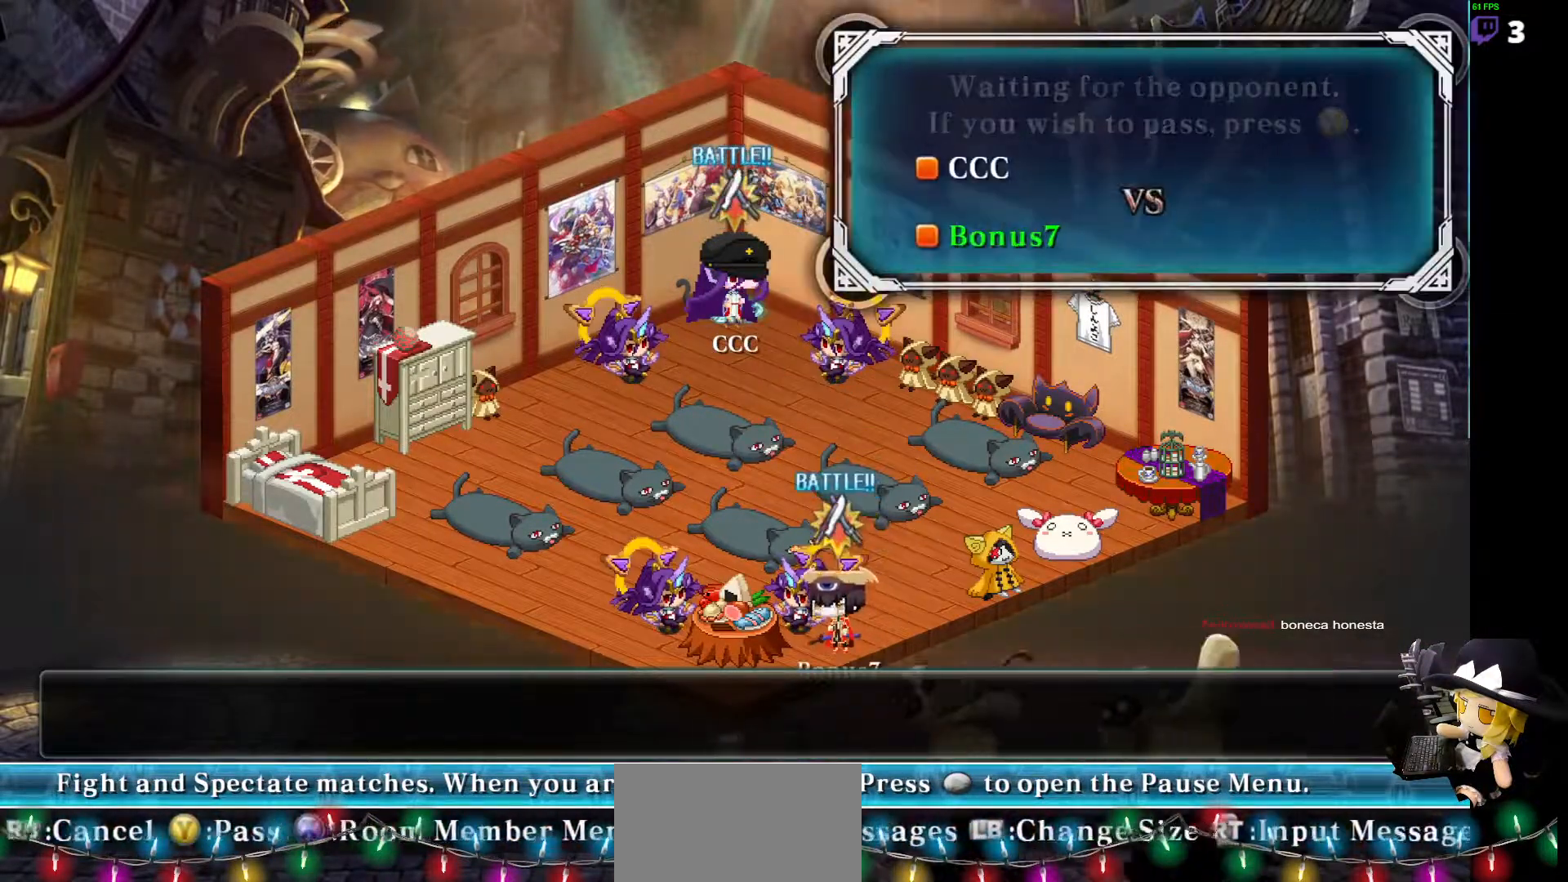
{"buttons": ["DPAD_UP", "DPAD_LEFT"], "events": [[67, "DPAD_RIGHT", "down"], [253, "DPAD_UP", "down"], [354, "DPAD_RIGHT", "up"], [388, "DPAD_LEFT", "down"]]}
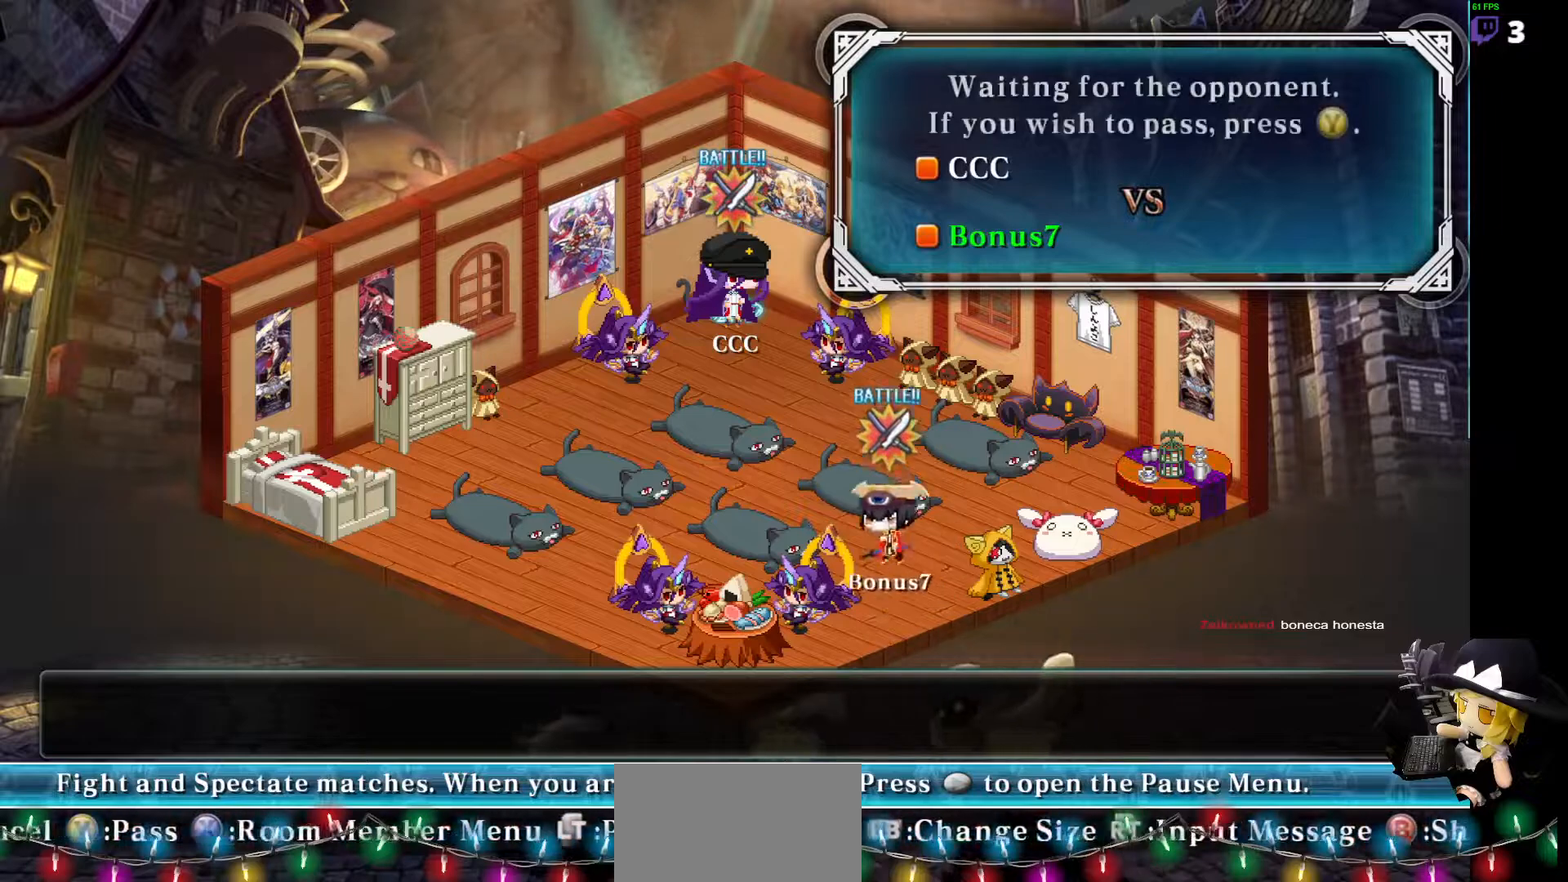
{"buttons": ["DPAD_DOWN", "DPAD_LEFT"], "events": [[219, "DPAD_UP", "up"], [421, "DPAD_DOWN", "down"]]}
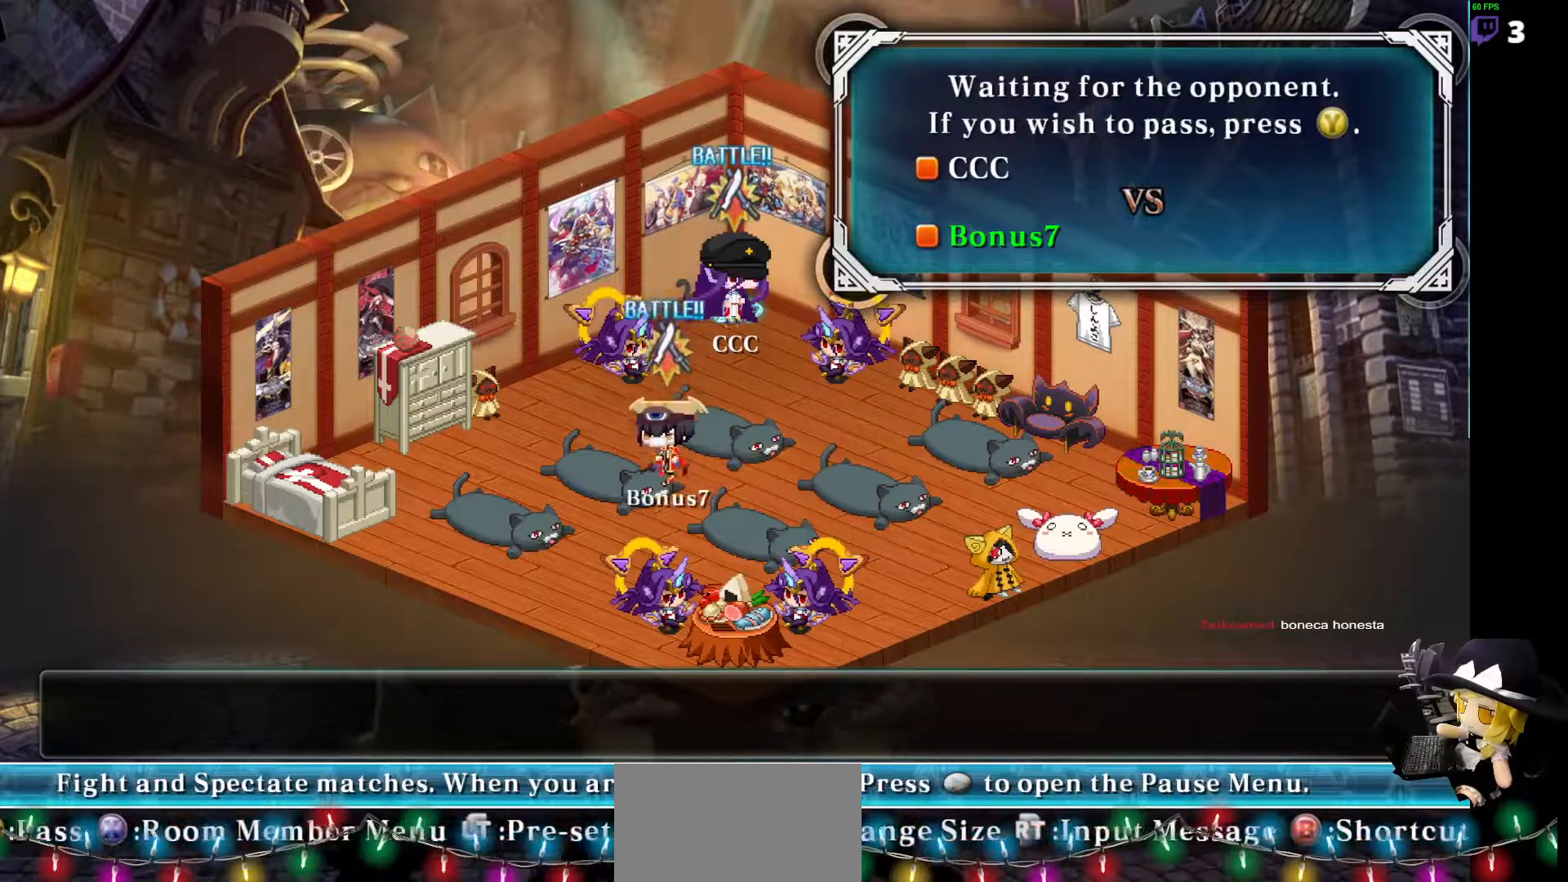
{"buttons": ["DPAD_UP"], "events": [[220, "DPAD_DOWN", "up"], [287, "DPAD_LEFT", "up"], [354, "DPAD_UP", "down"]]}
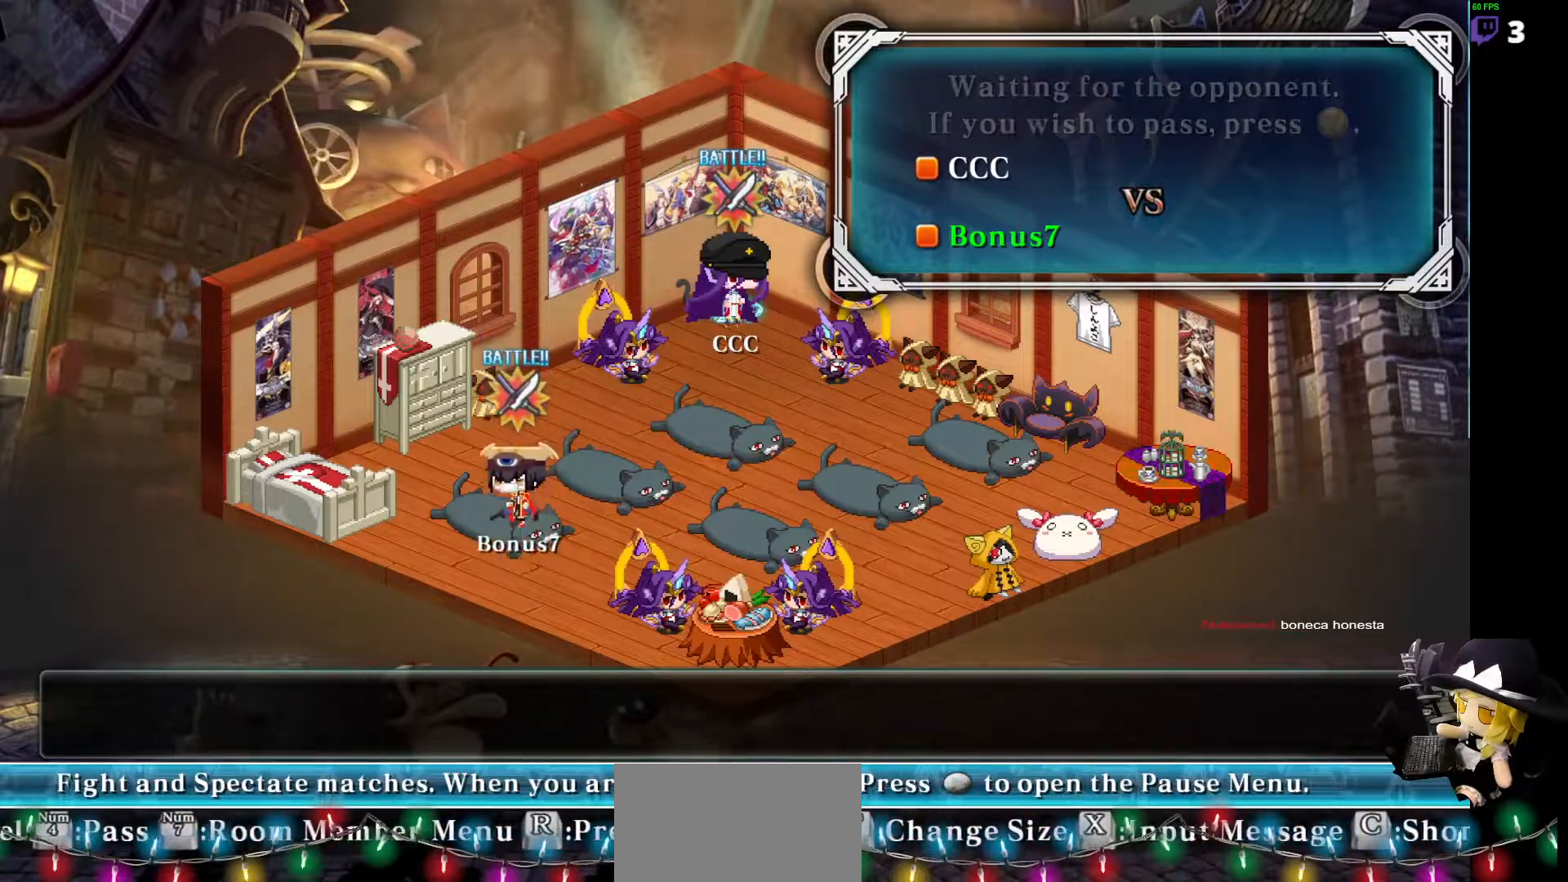
{"buttons": []}
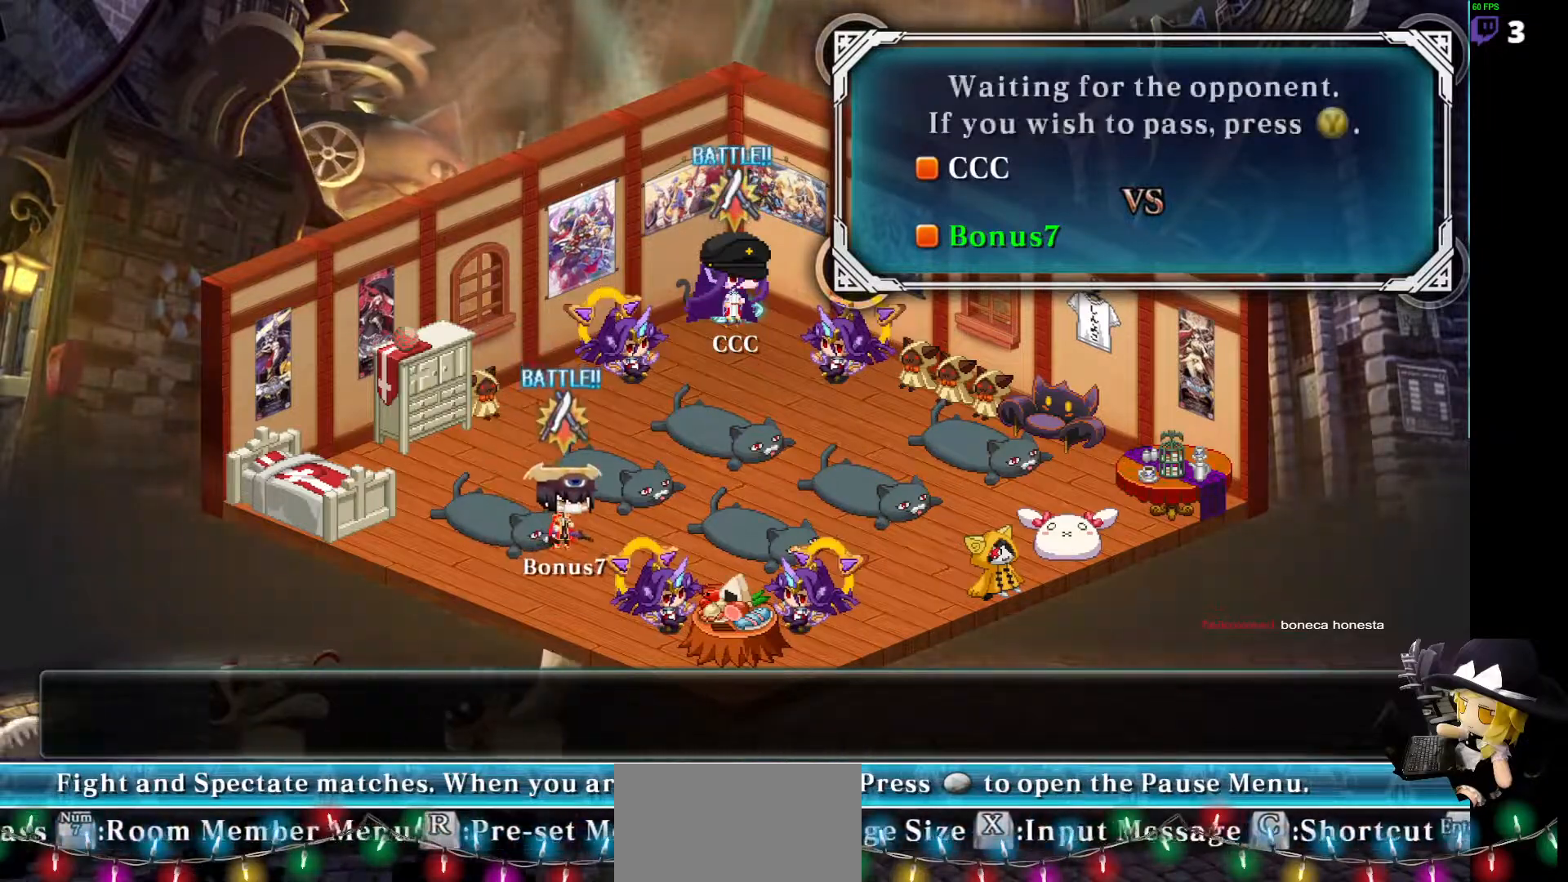
{"buttons": []}
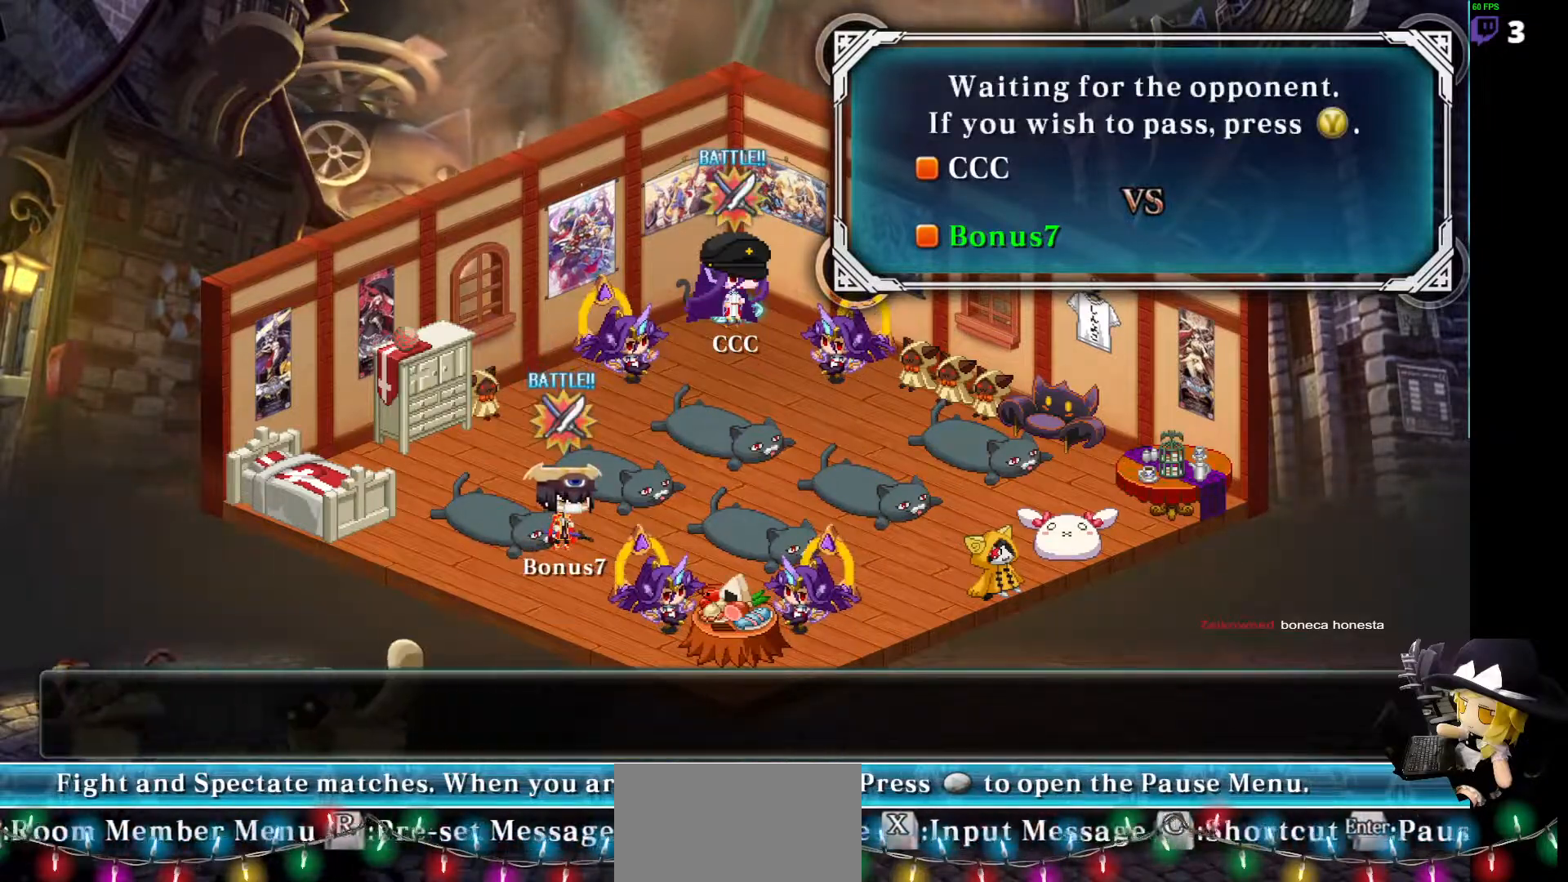
{"buttons": []}
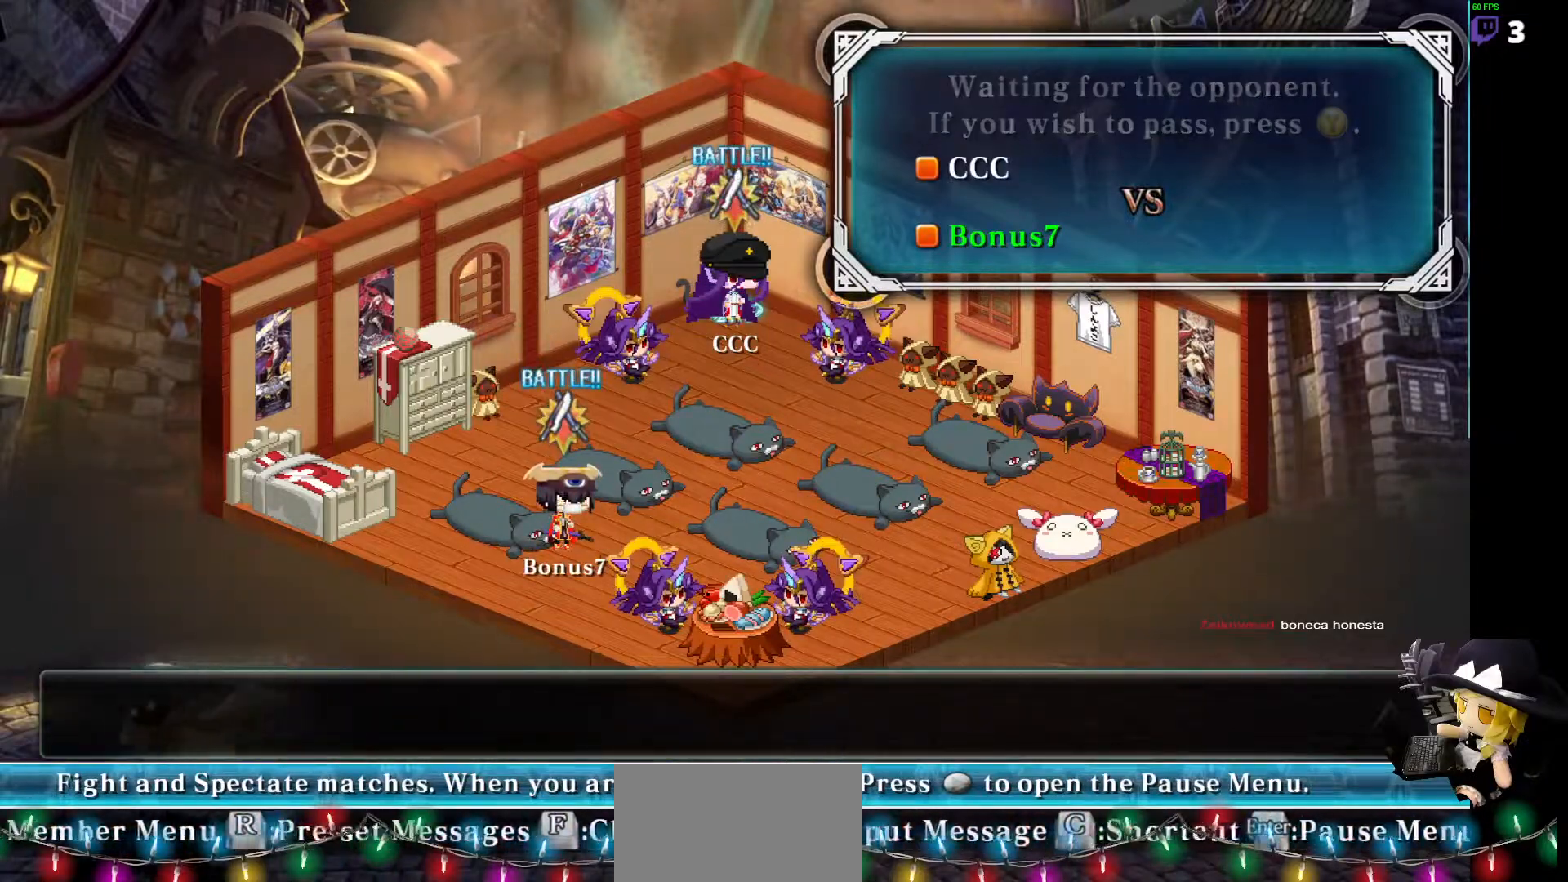
{"buttons": [], "events": []}
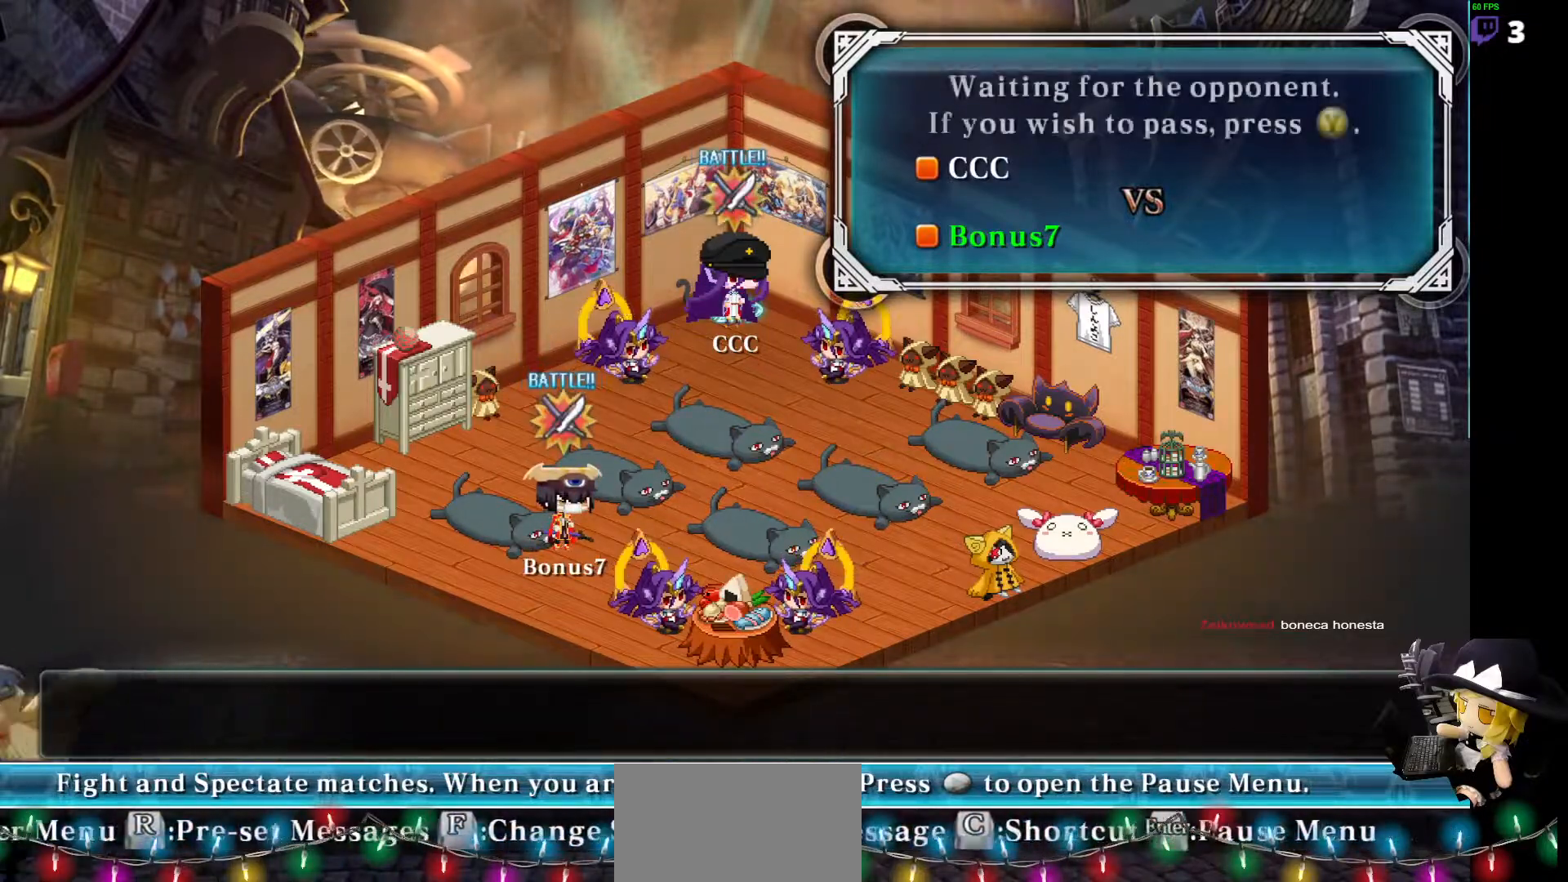
{"buttons": [], "events": []}
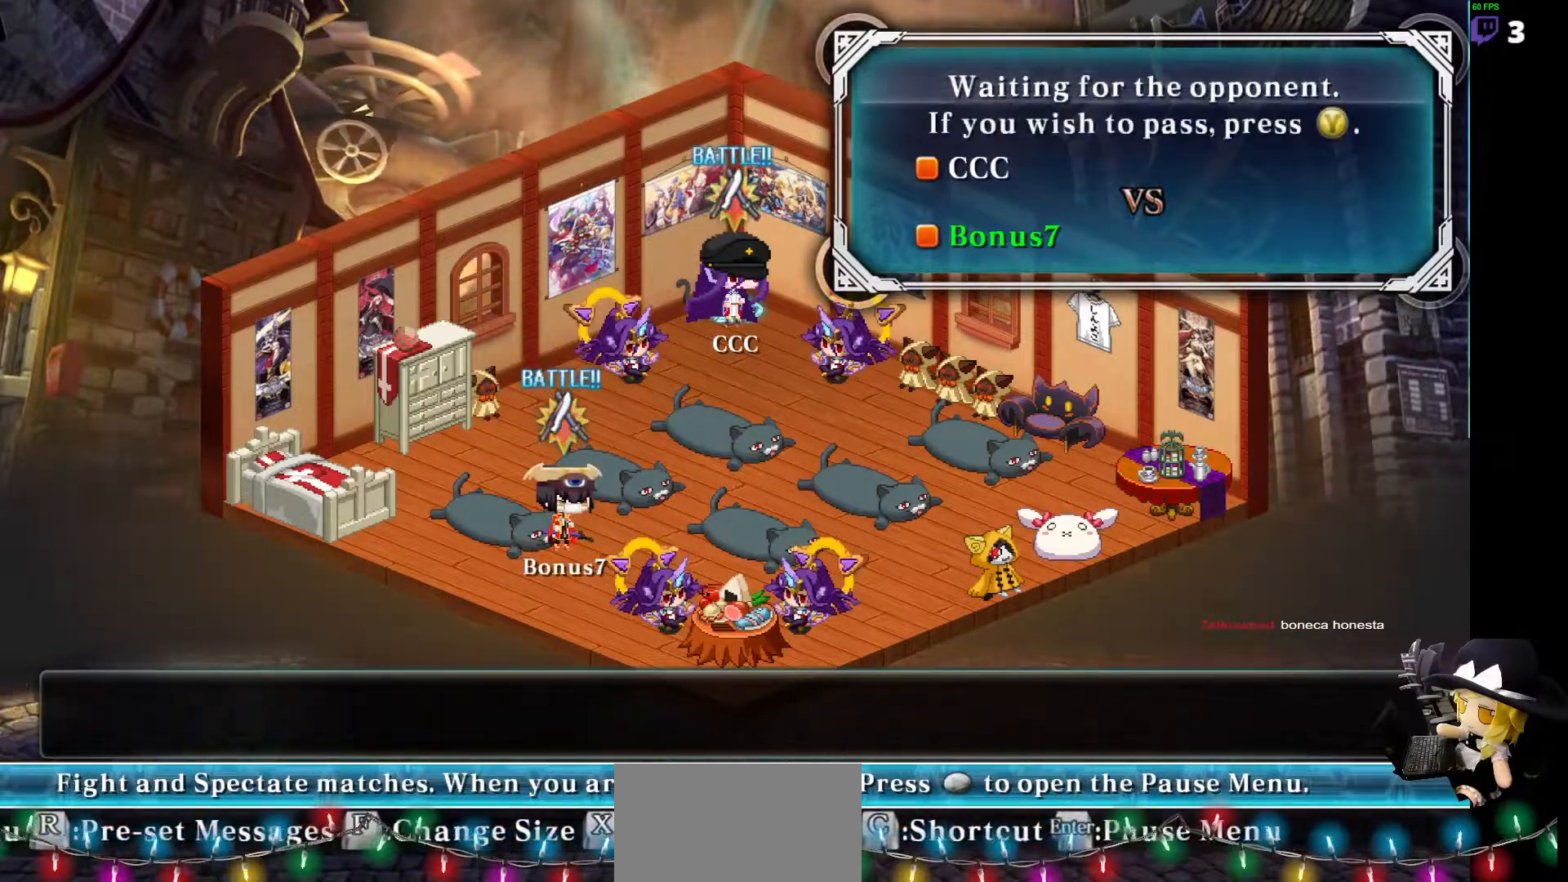
{"buttons": [], "events": []}
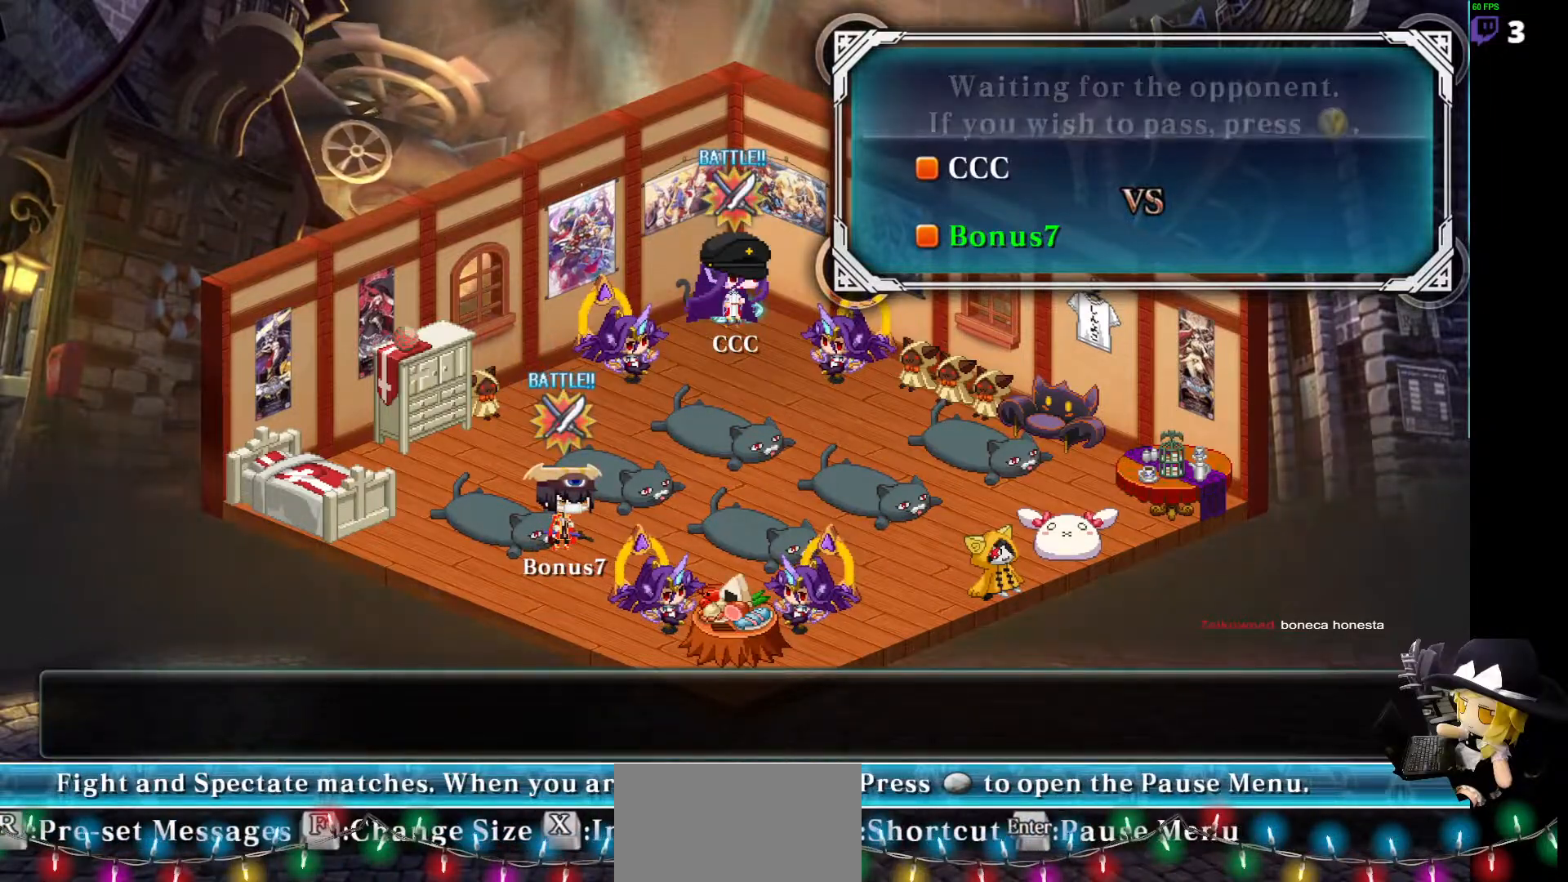
{"buttons": ["CROSS"], "events": [[236, "CROSS", "down"], [337, "CROSS", "up"], [505, "CROSS", "down"]]}
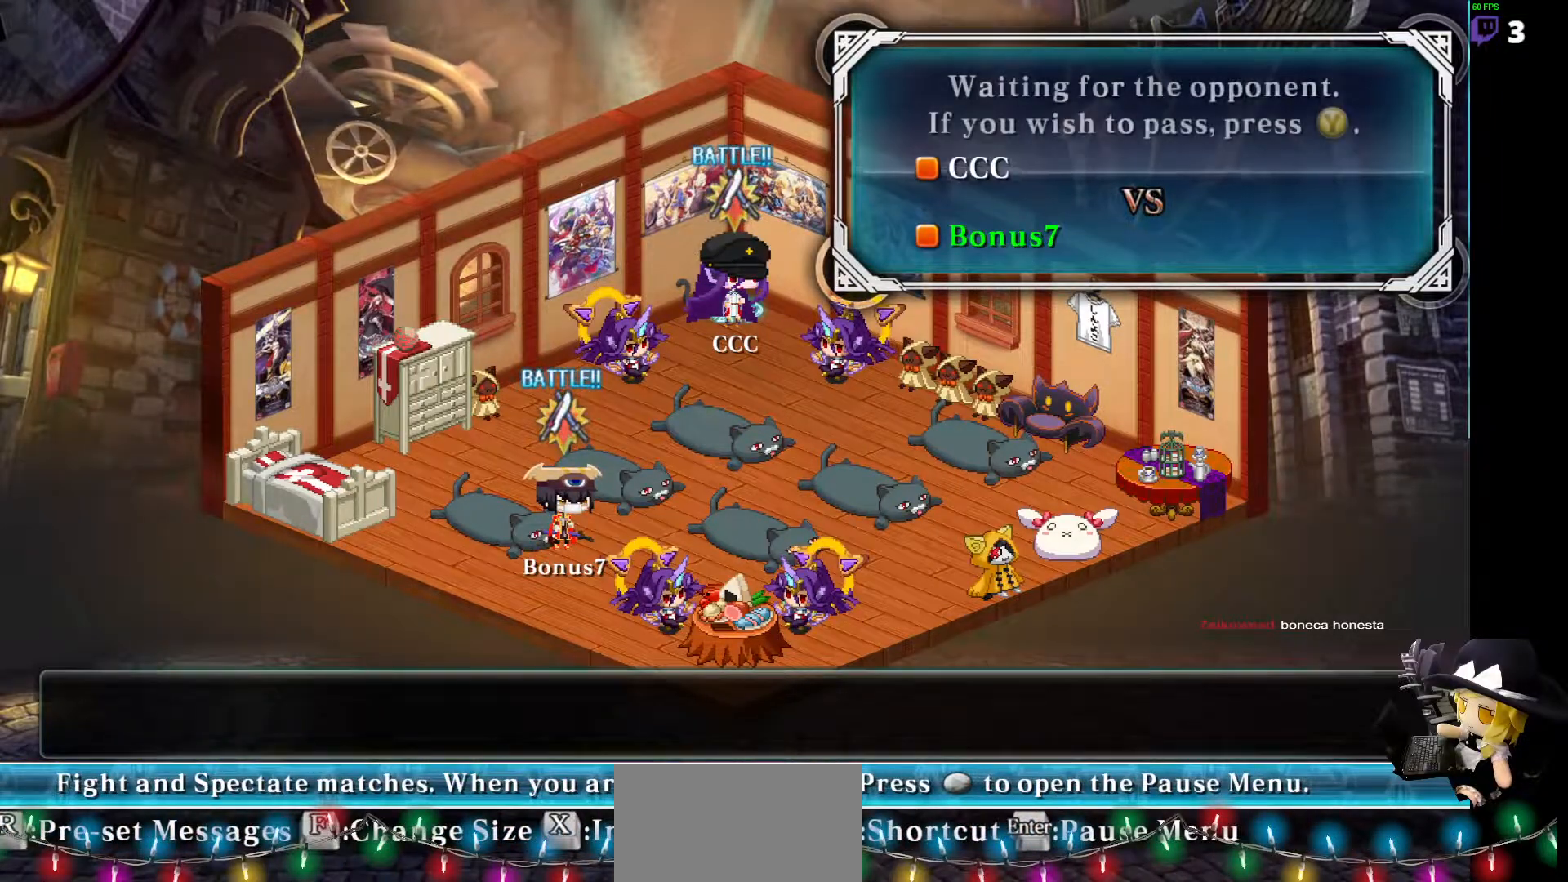
{"buttons": ["CROSS"], "events": [[68, "CROSS", "up"], [270, "CROSS", "down"], [337, "CROSS", "up"], [455, "CROSS", "down"]]}
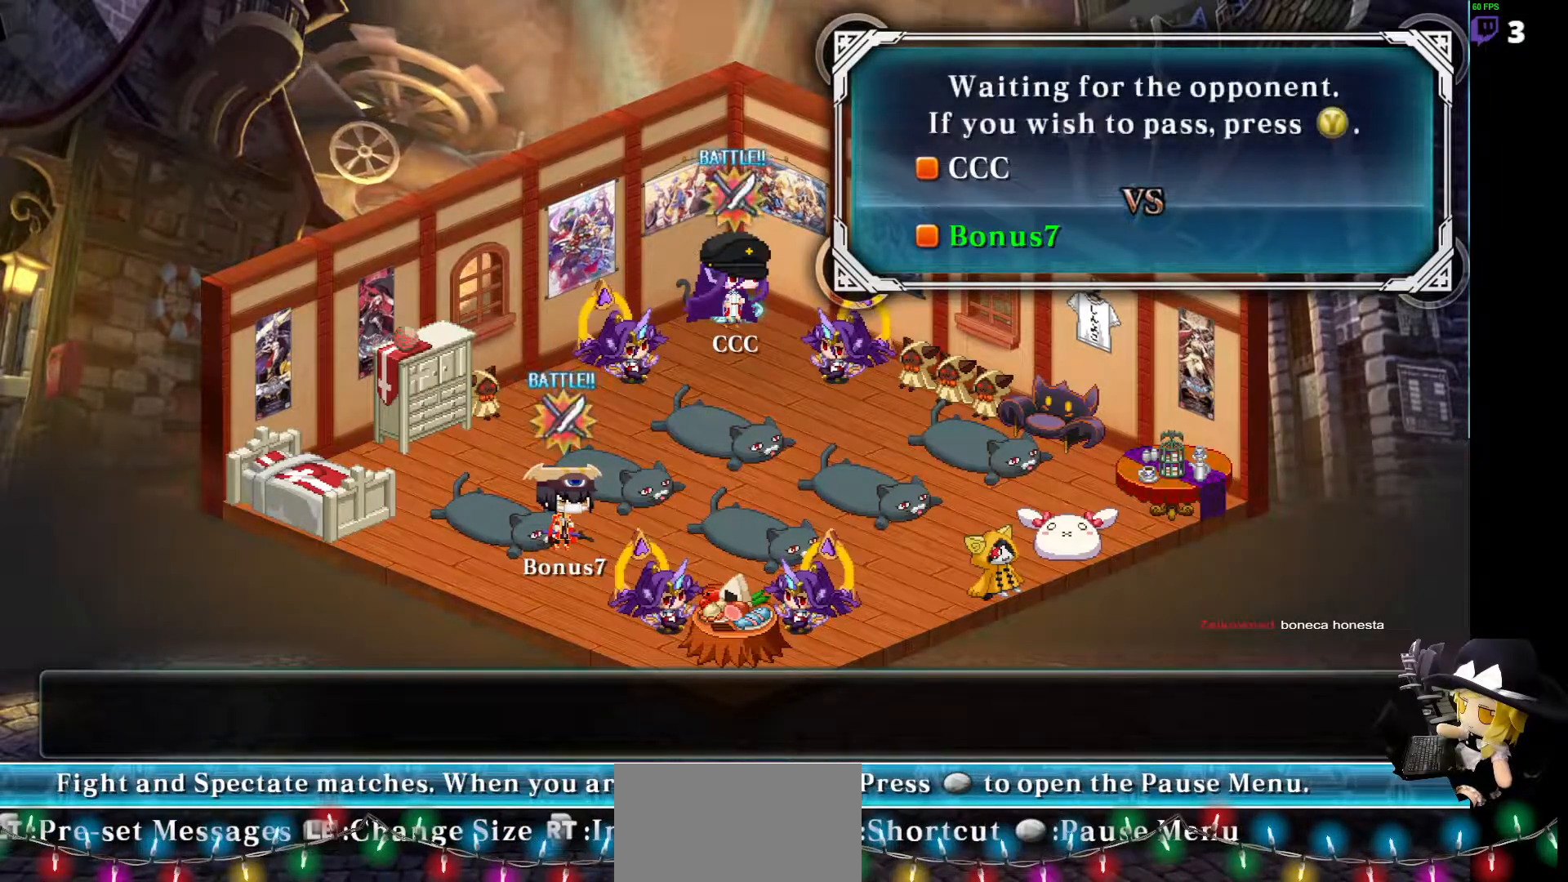
{"buttons": [], "events": [[17, "CROSS", "up"], [169, "CROSS", "down"], [253, "CROSS", "up"]]}
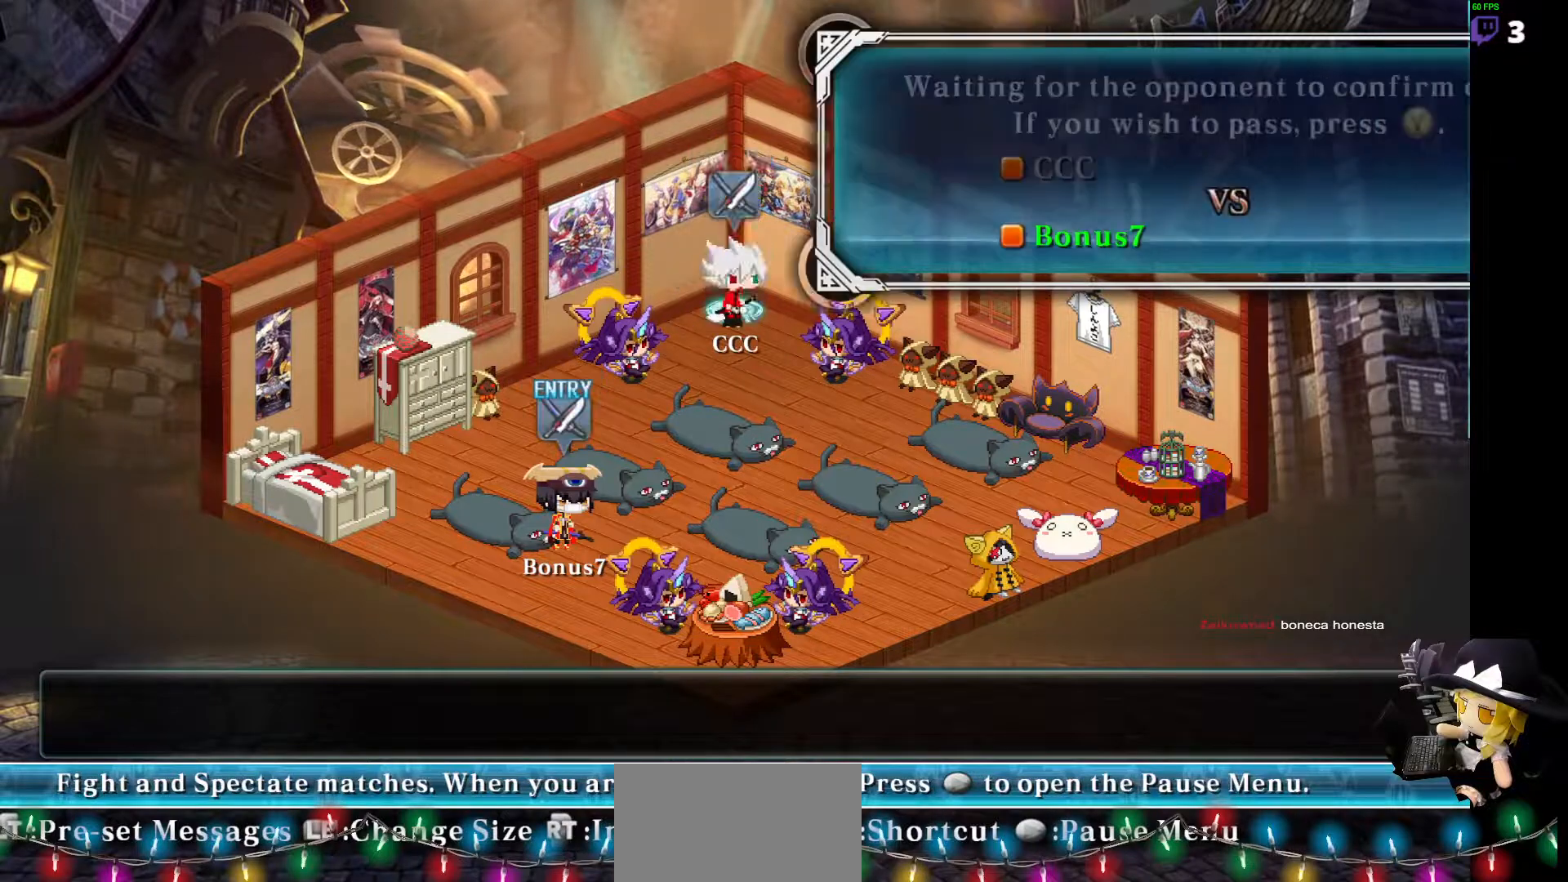
{"buttons": [], "events": []}